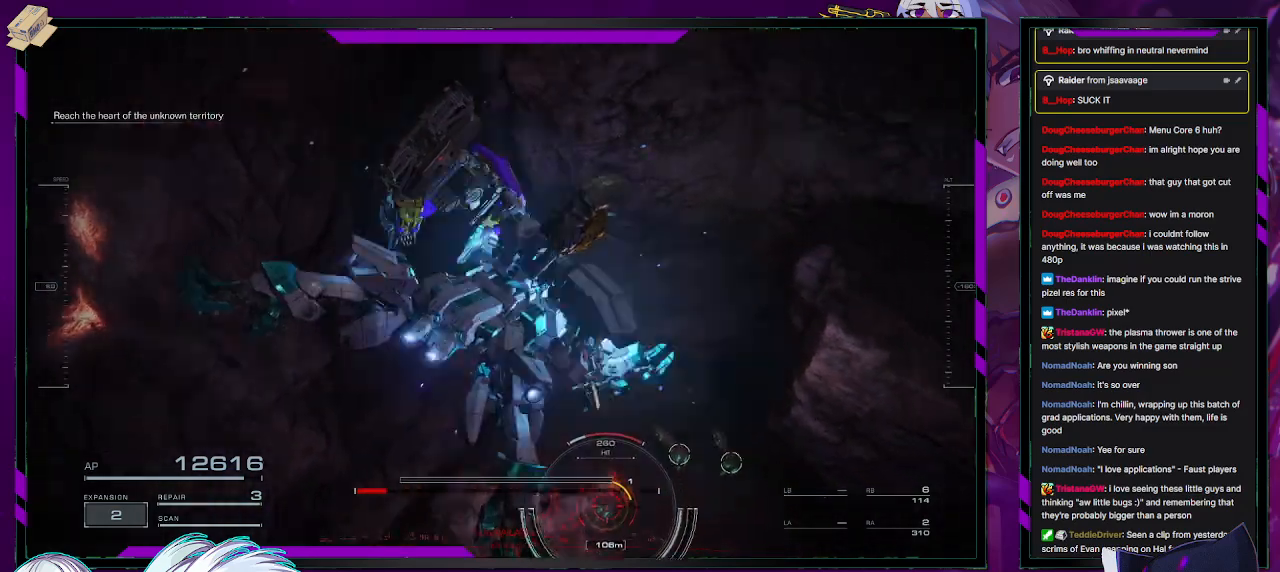
Gameplay with a controller (Xbox layout); each line is a JSON object with the inputs held at the frame after it. "events" lists button and stick changes between this image and that frame as [ms after this image, input, new state], when the widget could be followed in between.
{"buttons": [], "left_stick": "center", "right_stick": "down-right", "events": [[50, "R2", "down"], [150, "R2", "up"], [233, "R2", "down"], [300, "R2", "up"], [367, "left_stick", "center"]]}
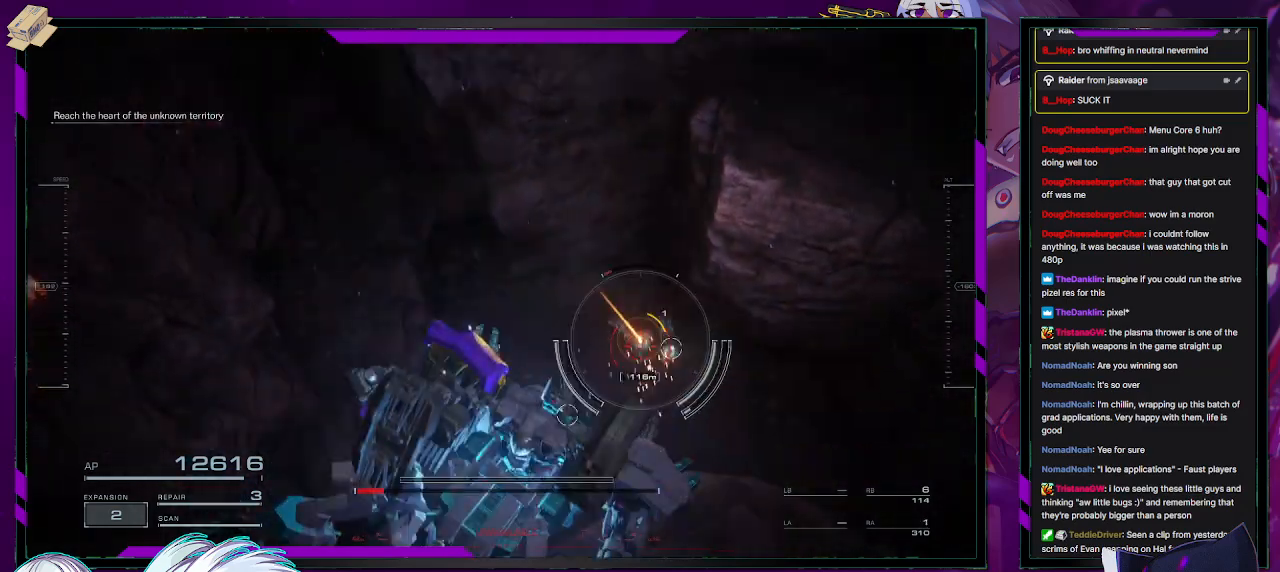
{"buttons": [], "left_stick": "center", "right_stick": "center", "events": [[100, "left_stick", "up-left"], [150, "right_stick", "center"], [467, "left_stick", "center"]]}
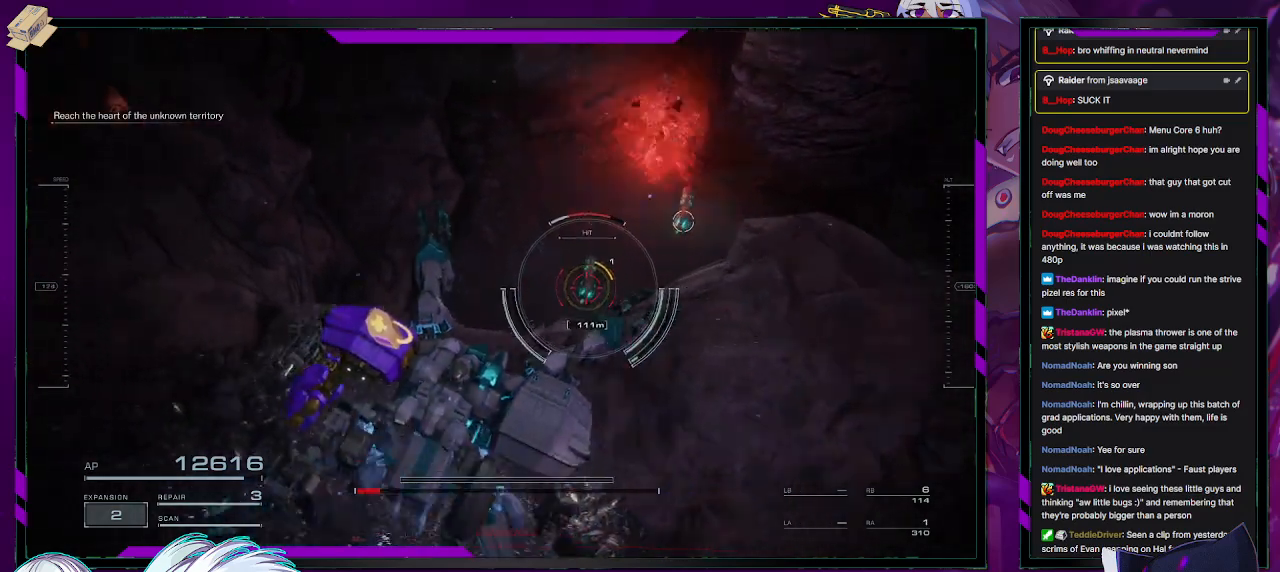
{"buttons": ["A"], "left_stick": "center", "right_stick": "center", "events": [[50, "left_stick", "down-right"], [317, "left_stick", "center"], [450, "A", "down"]]}
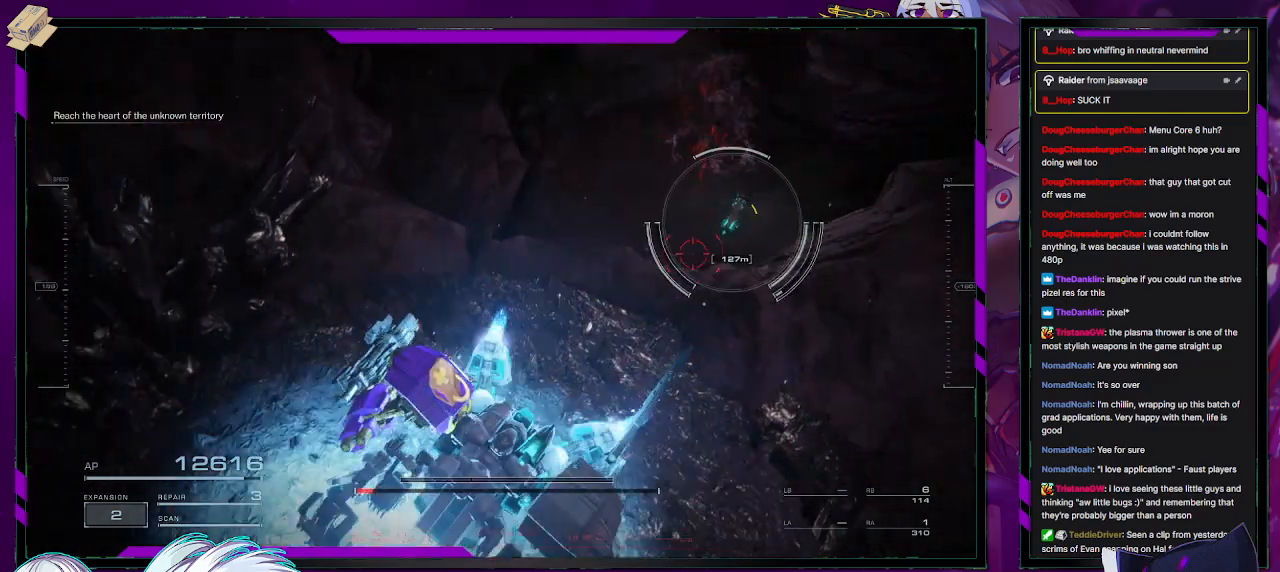
{"buttons": [], "left_stick": "center", "right_stick": "up-right", "events": [[17, "A", "up"], [283, "left_stick", "up"], [350, "right_stick", "up-right"], [467, "left_stick", "center"]]}
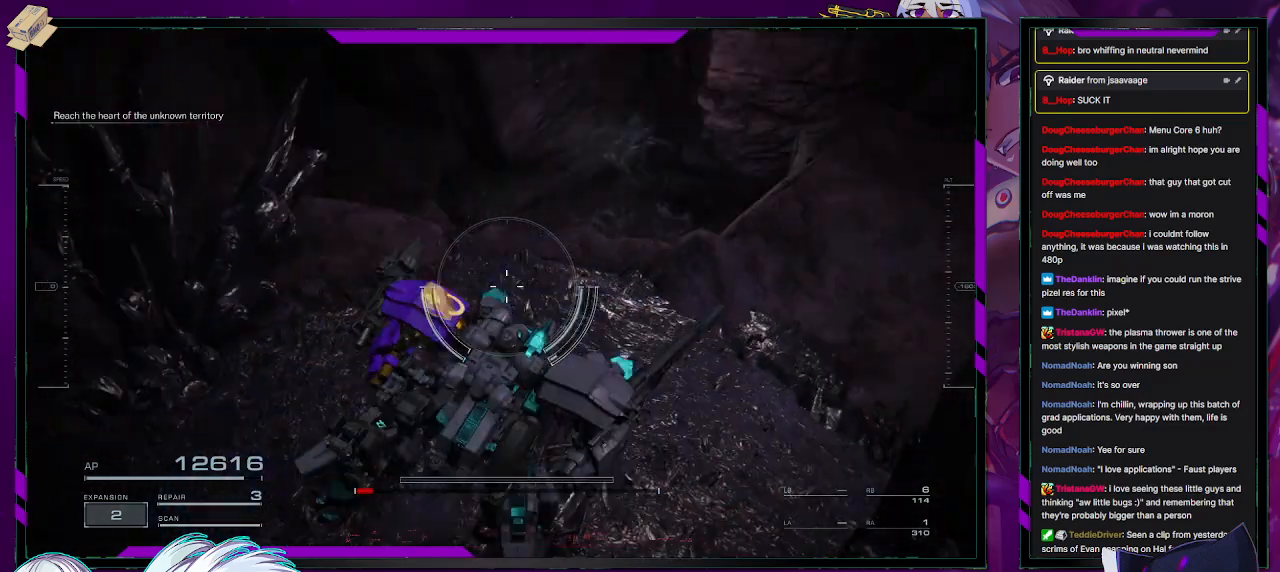
{"buttons": [], "left_stick": "center", "right_stick": "center", "events": [[17, "right_stick", "center"], [250, "right_stick", "up-right"], [500, "right_stick", "center"]]}
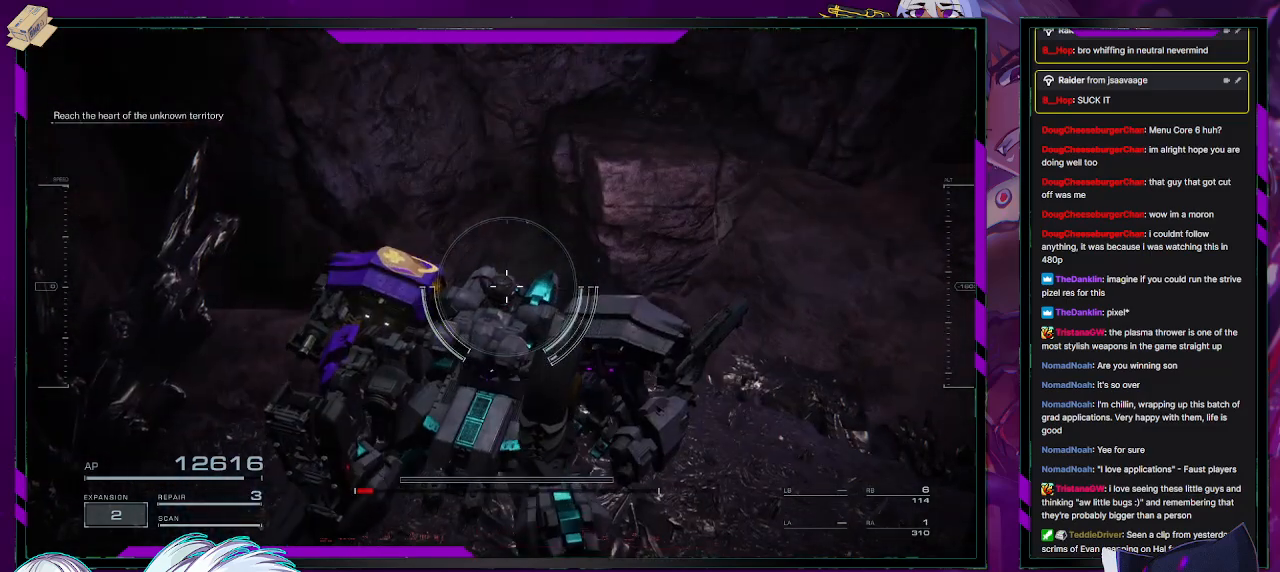
{"buttons": [], "left_stick": "up-left", "right_stick": "center", "events": [[467, "left_stick", "up-left"]]}
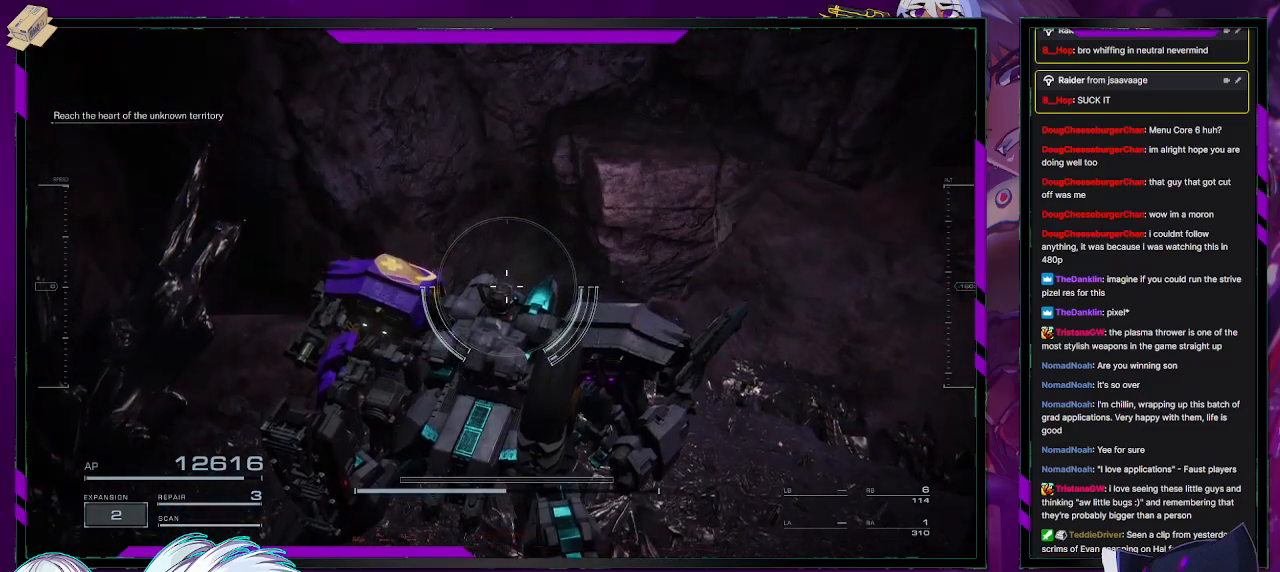
{"buttons": [], "left_stick": "up-left", "right_stick": "center", "events": [[150, "right_stick", "down"], [400, "right_stick", "center"]]}
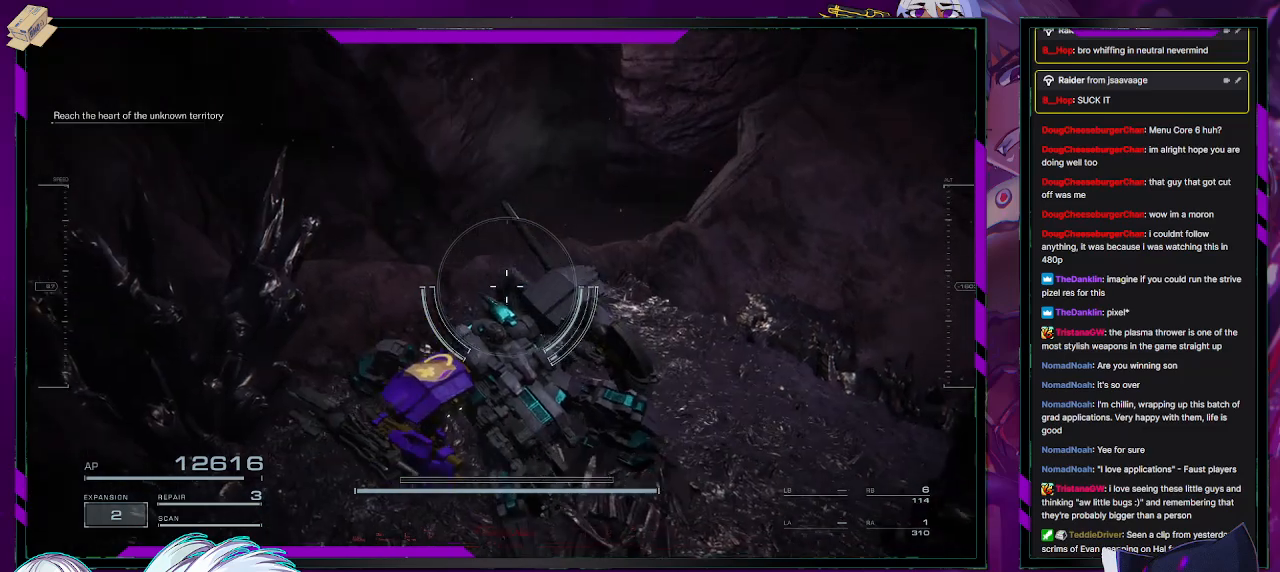
{"buttons": [], "left_stick": "up-left", "right_stick": "center", "events": [[133, "right_stick", "right"], [367, "right_stick", "down-right"], [500, "right_stick", "center"]]}
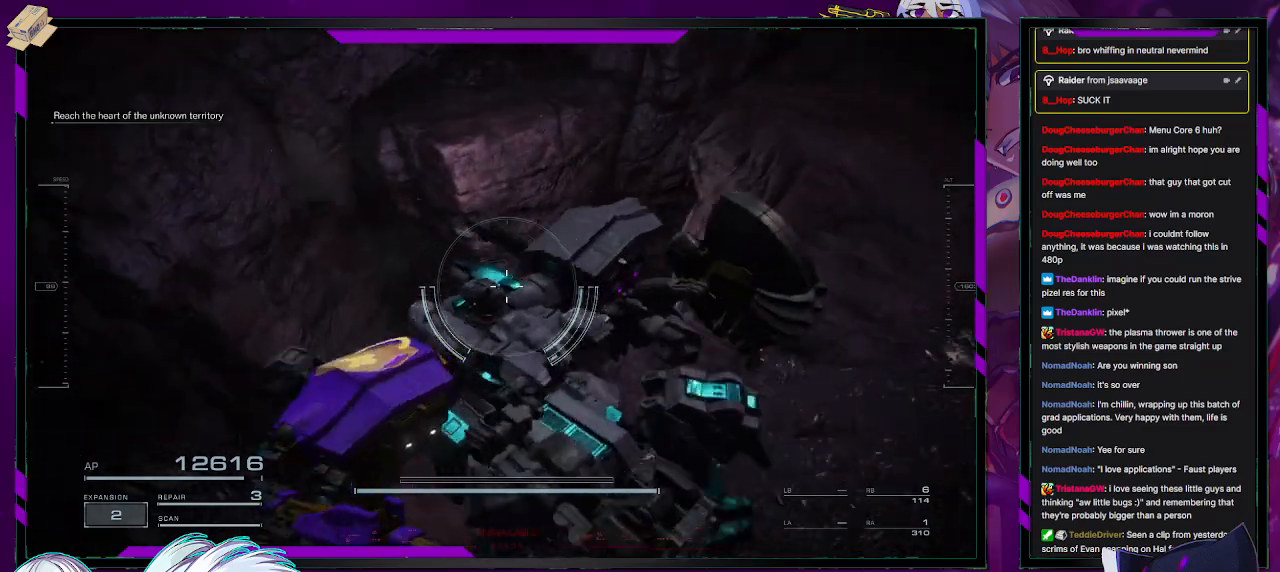
{"buttons": [], "left_stick": "up-left", "right_stick": "center", "events": [[133, "right_stick", "down-right"], [400, "right_stick", "center"]]}
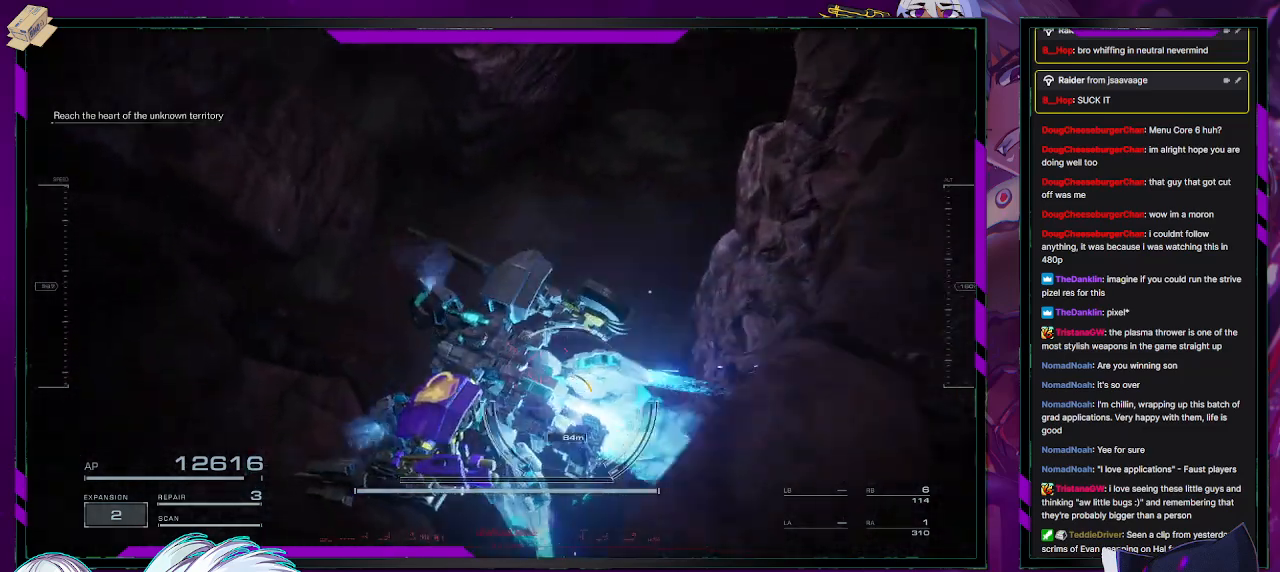
{"buttons": [], "left_stick": "up-left", "right_stick": "right", "events": [[150, "A", "down"], [333, "left_stick", "up"], [367, "A", "up"], [483, "left_stick", "up-left"], [483, "right_stick", "right"]]}
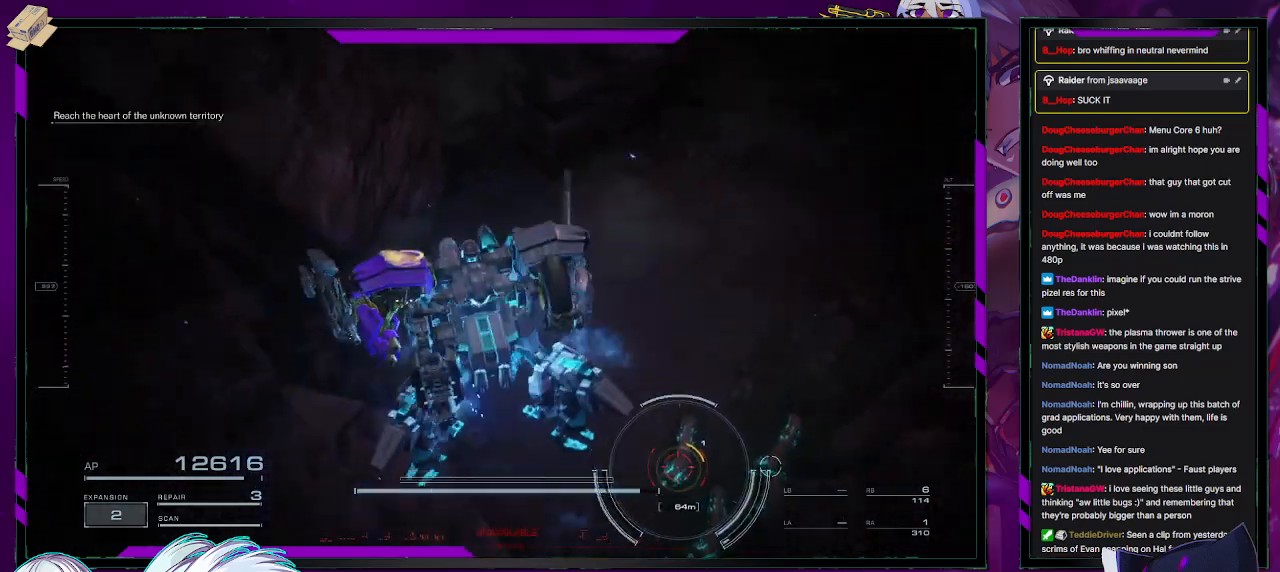
{"buttons": [], "left_stick": "down-right", "right_stick": "down-right", "events": [[17, "R2", "down"], [150, "left_stick", "center"], [167, "R2", "up"], [250, "R2", "down"], [317, "left_stick", "down-right"], [317, "right_stick", "down-right"], [333, "R2", "up"]]}
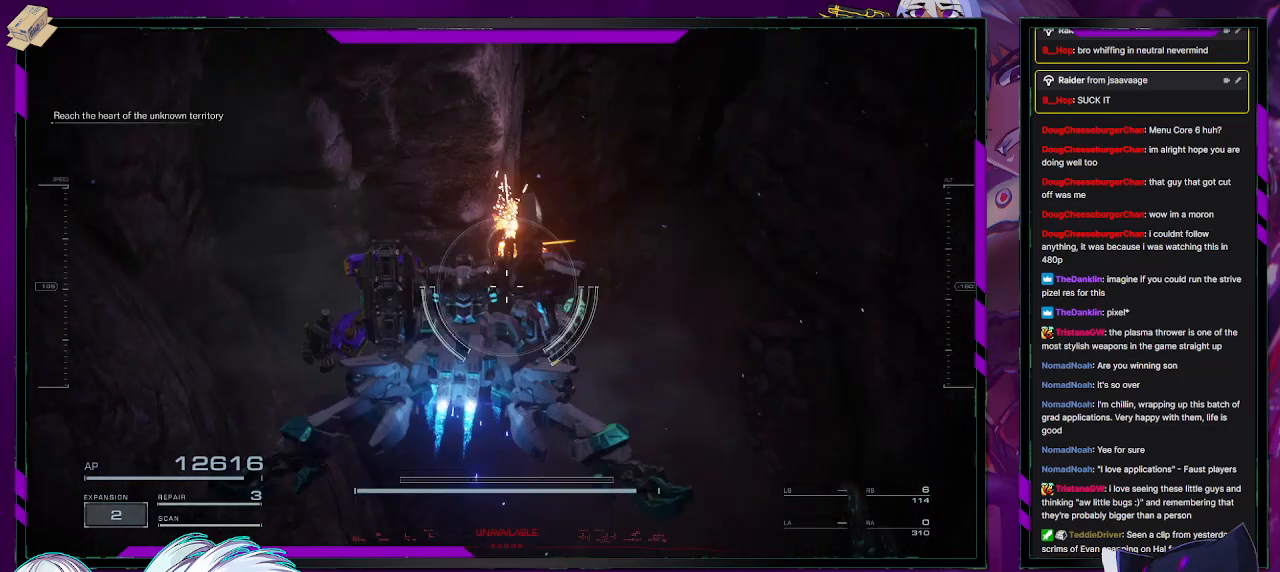
{"buttons": [], "left_stick": "up", "right_stick": "down-right", "events": [[83, "right_stick", "right"], [167, "left_stick", "center"], [317, "right_stick", "down-right"], [350, "R2", "down"], [400, "left_stick", "up"], [483, "R2", "up"]]}
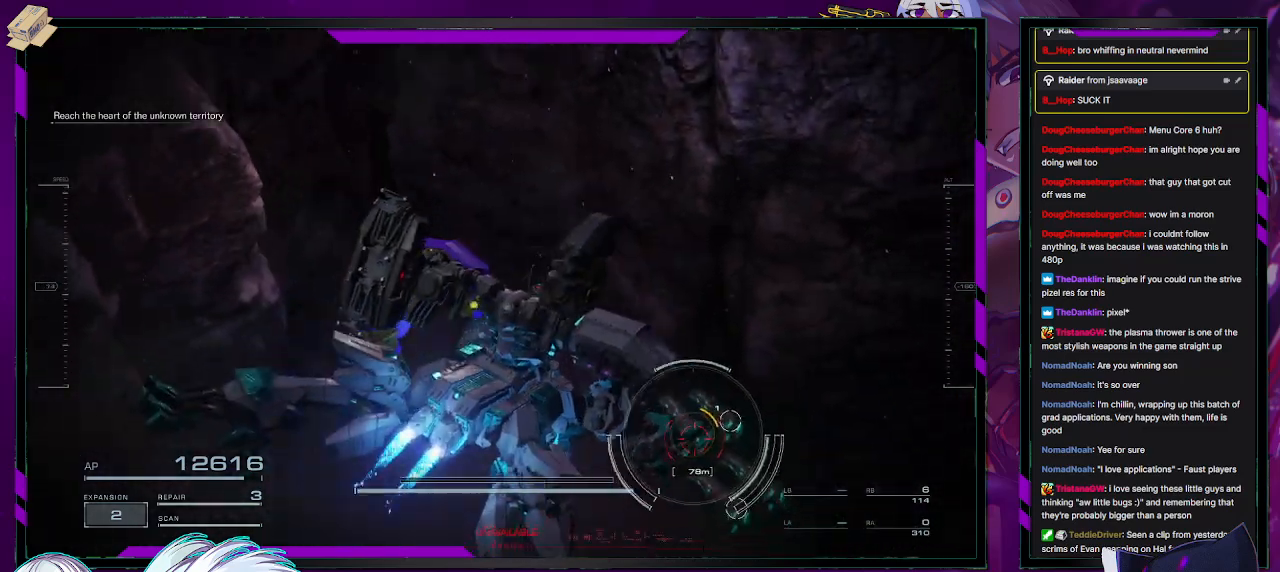
{"buttons": ["R2"], "left_stick": "center", "right_stick": "right", "events": [[50, "R2", "down"], [117, "left_stick", "up-left"], [150, "R2", "up"], [150, "right_stick", "right"], [233, "R2", "down"], [333, "R2", "up"], [350, "right_stick", "center"], [367, "left_stick", "center"], [400, "right_stick", "right"], [433, "R2", "down"]]}
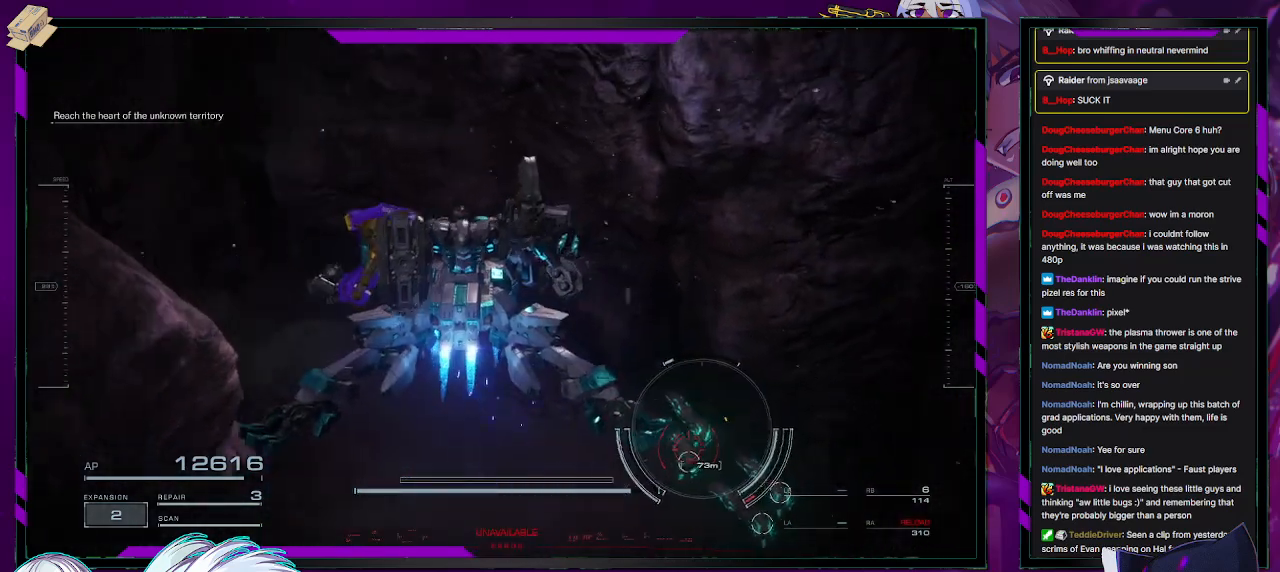
{"buttons": [], "left_stick": "center", "right_stick": "center", "events": [[33, "R2", "up"], [33, "right_stick", "down-right"], [100, "R2", "down"], [233, "R2", "up"], [333, "right_stick", "right"], [433, "right_stick", "center"]]}
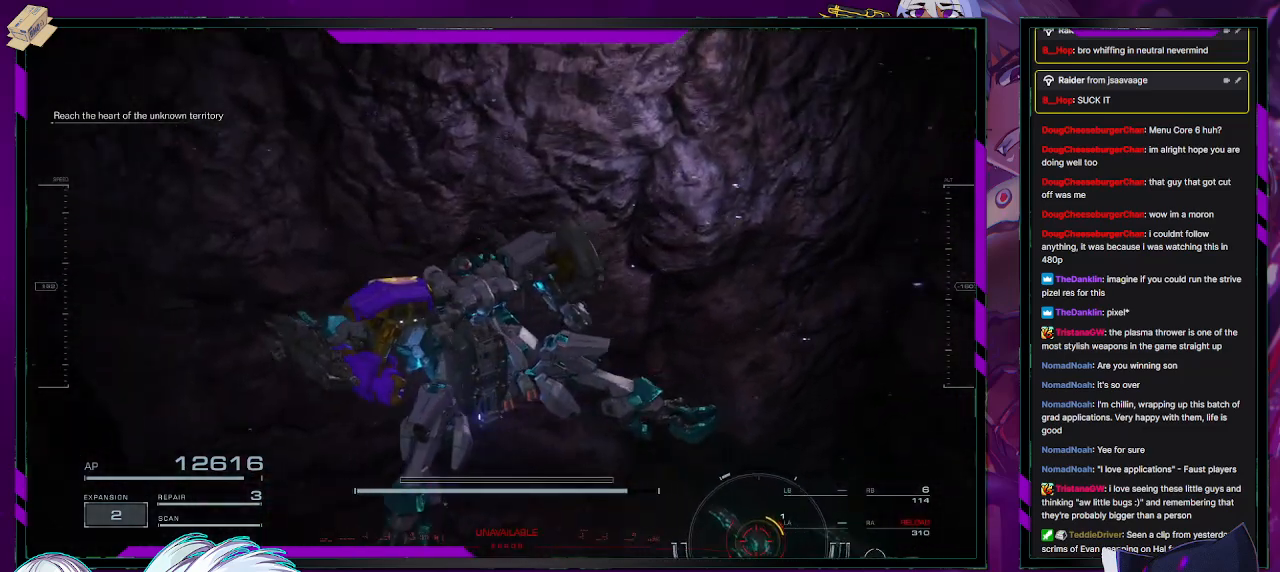
{"buttons": [], "left_stick": "right", "right_stick": "right", "events": [[50, "B", "down"], [117, "B", "up"], [433, "left_stick", "right"], [433, "right_stick", "right"]]}
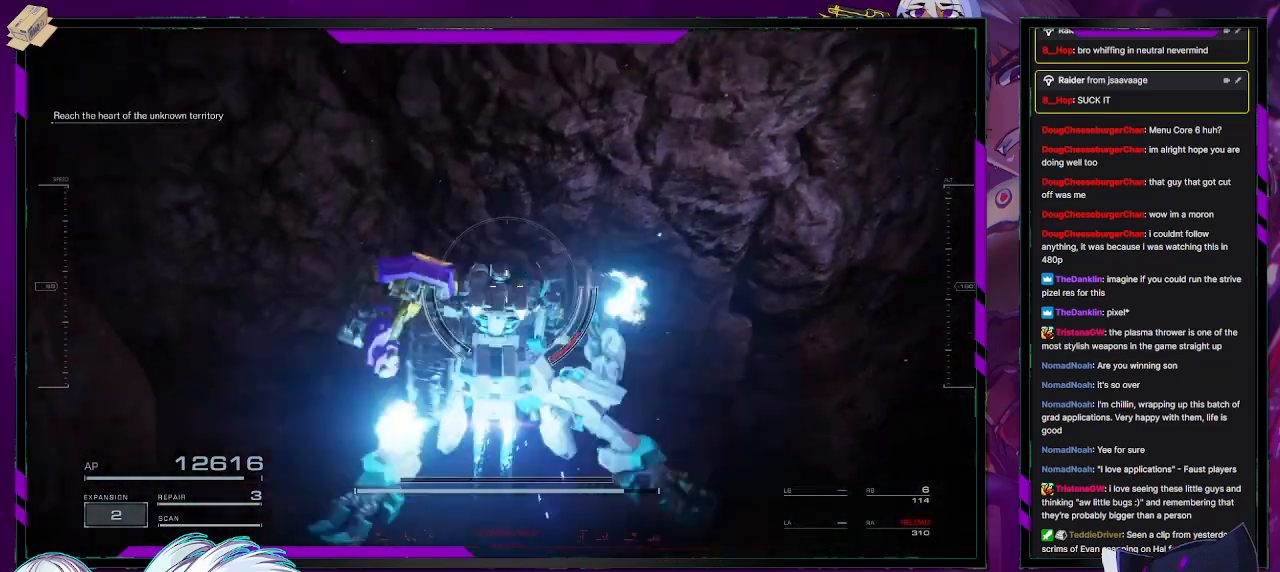
{"buttons": [], "left_stick": "center", "right_stick": "center", "events": [[67, "left_stick", "center"], [367, "right_stick", "center"]]}
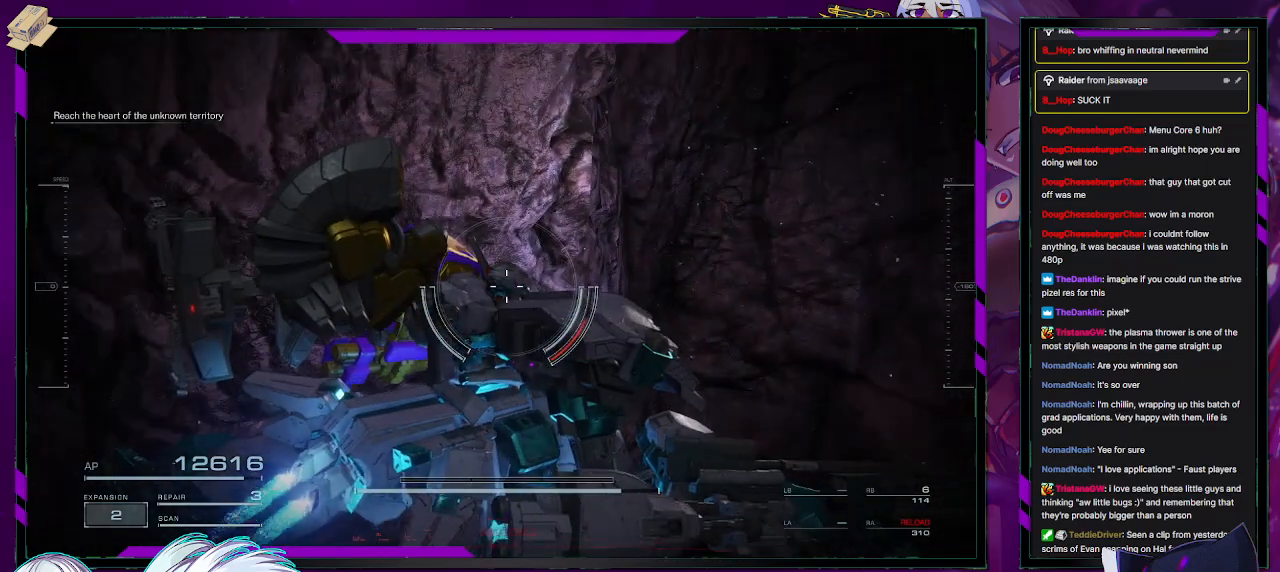
{"buttons": [], "left_stick": "left", "right_stick": "center", "events": [[183, "A", "down"], [283, "A", "up"], [467, "left_stick", "left"]]}
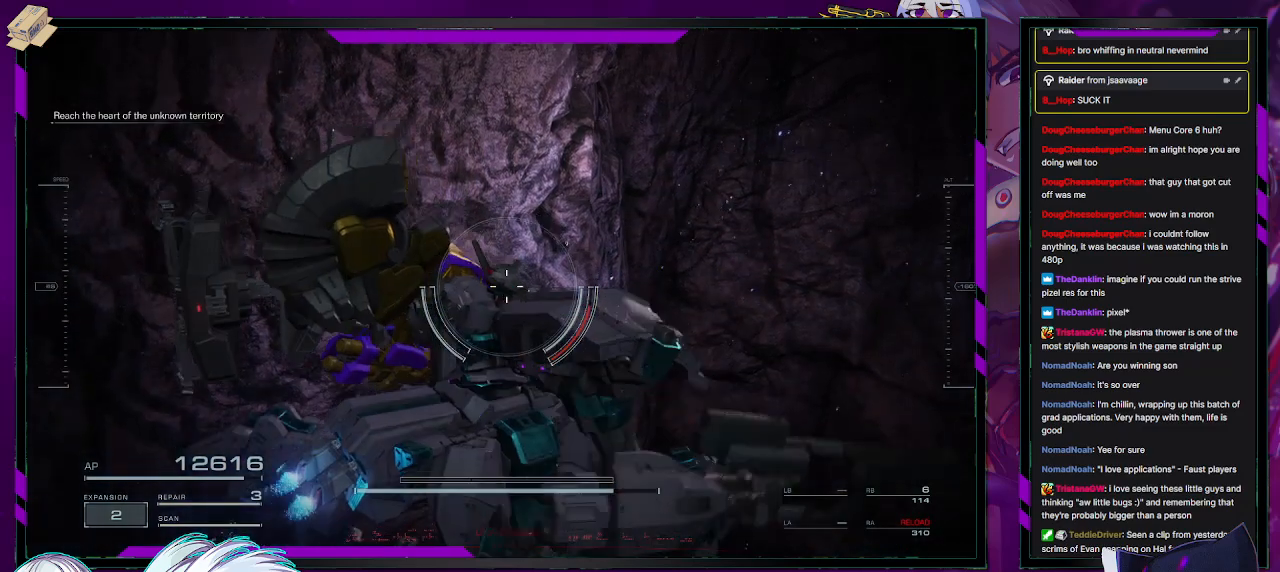
{"buttons": [], "left_stick": "center", "right_stick": "right", "events": [[117, "left_stick", "center"], [283, "right_stick", "right"]]}
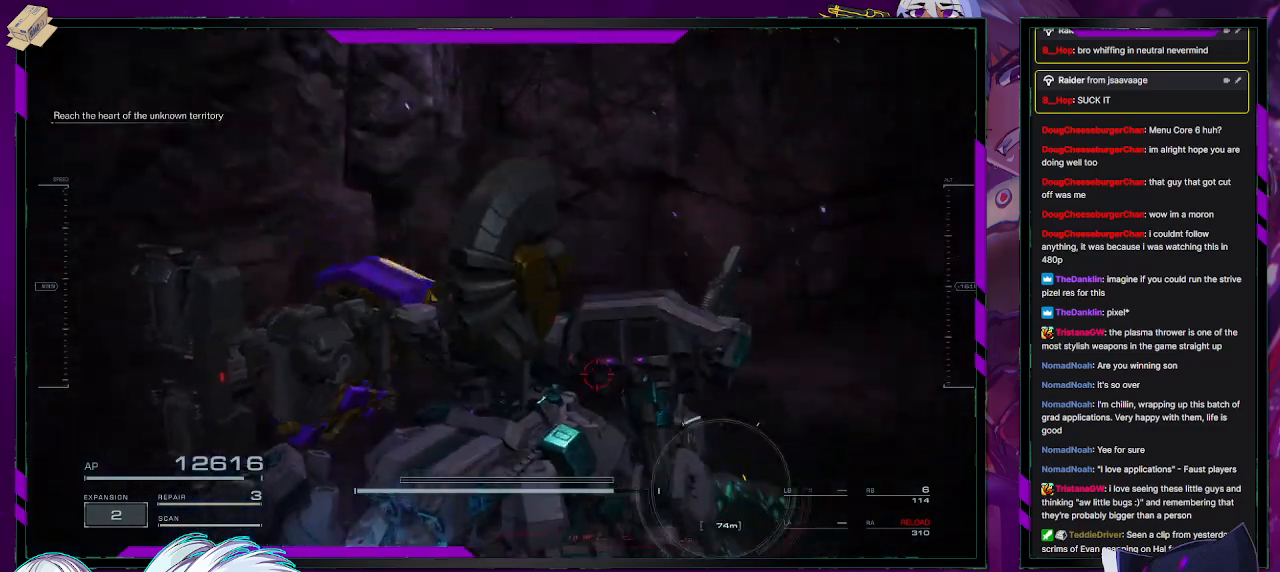
{"buttons": [], "left_stick": "down", "right_stick": "center", "events": [[50, "left_stick", "up"], [50, "right_stick", "center"], [167, "R2", "down"], [250, "left_stick", "center"], [267, "R2", "up"], [350, "R2", "down"], [350, "right_stick", "right"], [417, "R2", "up"], [450, "right_stick", "center"], [467, "left_stick", "down"]]}
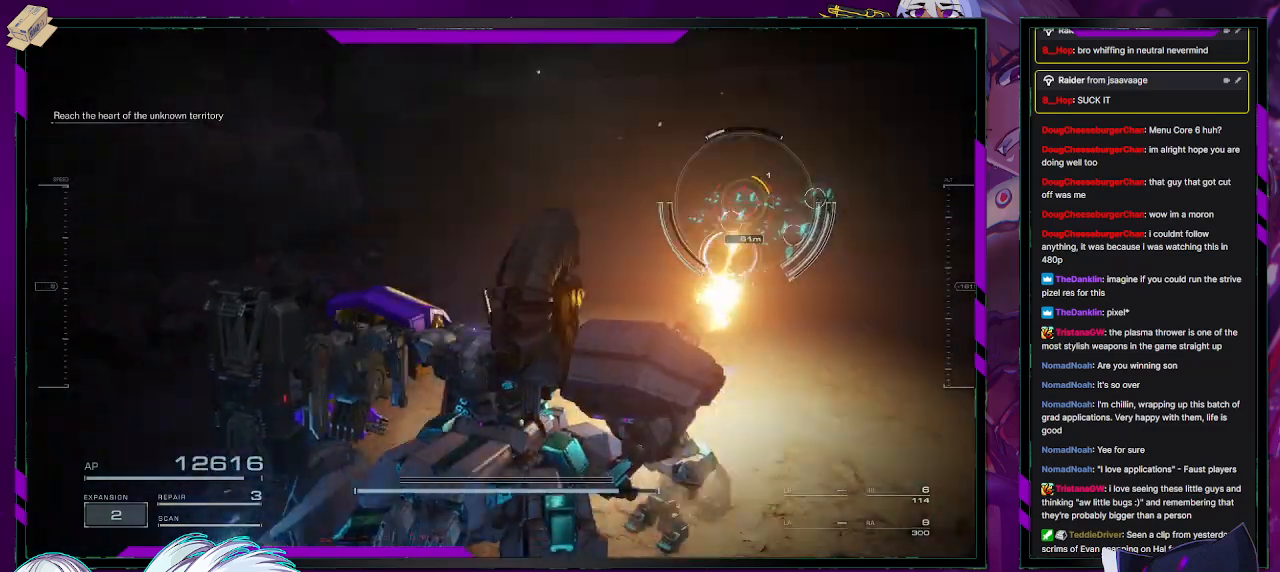
{"buttons": [], "left_stick": "center", "right_stick": "down-right", "events": [[17, "R2", "down"], [17, "right_stick", "up-right"], [100, "R2", "up"], [133, "right_stick", "center"], [167, "left_stick", "center"], [183, "R2", "down"], [183, "right_stick", "right"], [283, "right_stick", "center"], [300, "R2", "up"], [350, "R2", "down"], [433, "right_stick", "down-right"], [450, "R2", "up"]]}
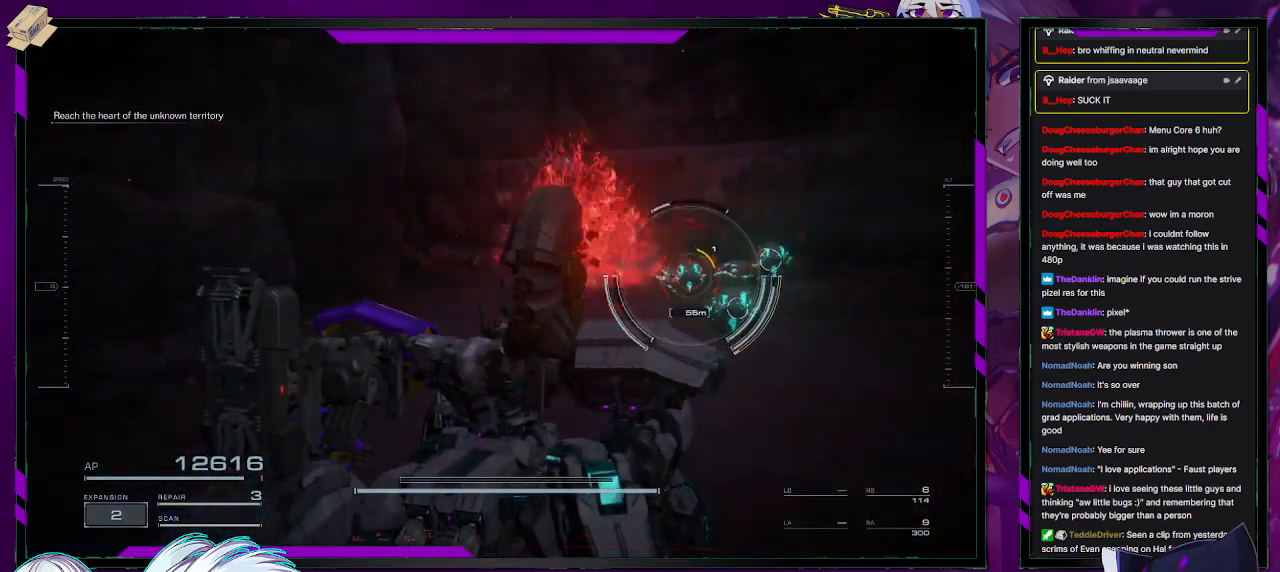
{"buttons": [], "left_stick": "down-left", "right_stick": "center", "events": [[50, "R2", "down"], [50, "left_stick", "right"], [150, "R2", "up"], [150, "right_stick", "center"], [200, "R2", "down"], [200, "left_stick", "center"], [283, "right_stick", "down-right"], [317, "R2", "up"], [383, "right_stick", "center"], [400, "R2", "down"], [450, "left_stick", "down-left"], [500, "R2", "up"]]}
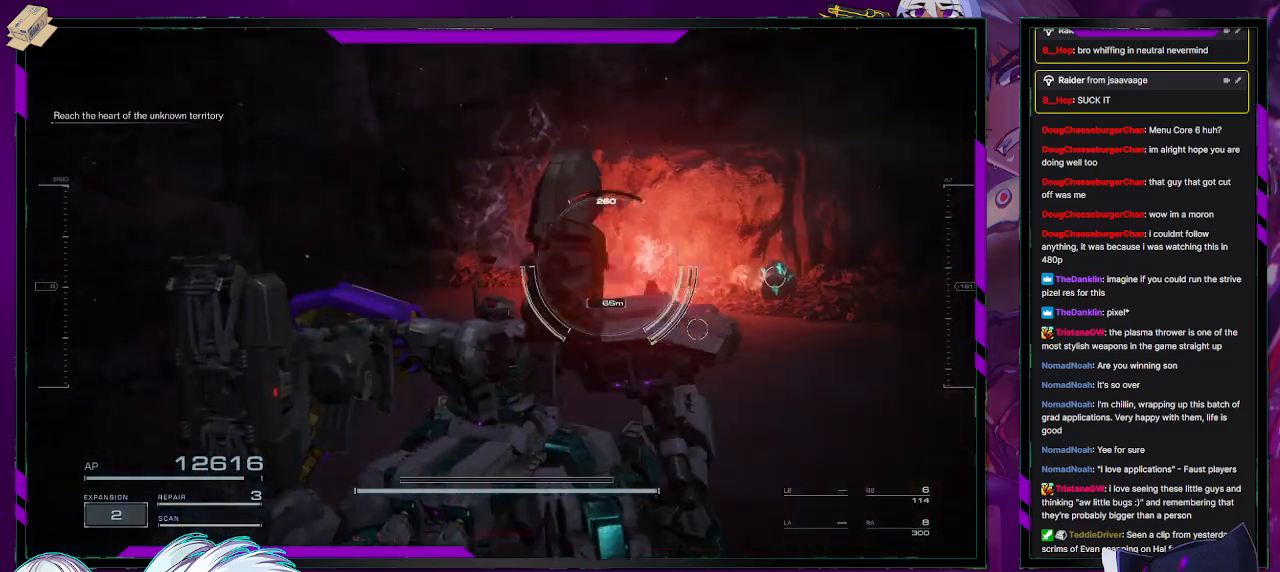
{"buttons": ["R2"], "left_stick": "center", "right_stick": "right", "events": [[50, "R2", "down"], [50, "right_stick", "right"], [167, "R2", "up"], [217, "left_stick", "left"], [233, "right_stick", "center"], [267, "R2", "down"], [383, "R2", "up"], [417, "right_stick", "right"], [450, "R2", "down"], [450, "left_stick", "center"]]}
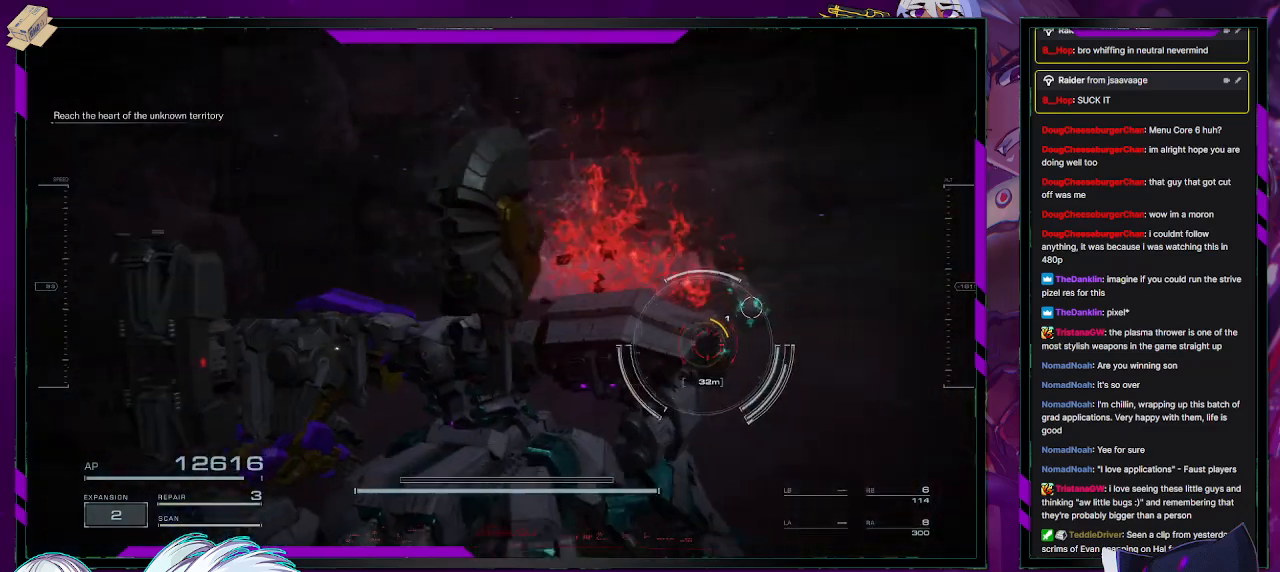
{"buttons": ["R2"], "left_stick": "down-left", "right_stick": "down-right", "events": [[50, "R2", "up"], [133, "R2", "down"], [183, "left_stick", "up-left"], [217, "R2", "up"], [250, "right_stick", "center"], [283, "R2", "down"], [367, "right_stick", "down-right"], [383, "R2", "up"], [467, "R2", "down"], [500, "left_stick", "down-left"]]}
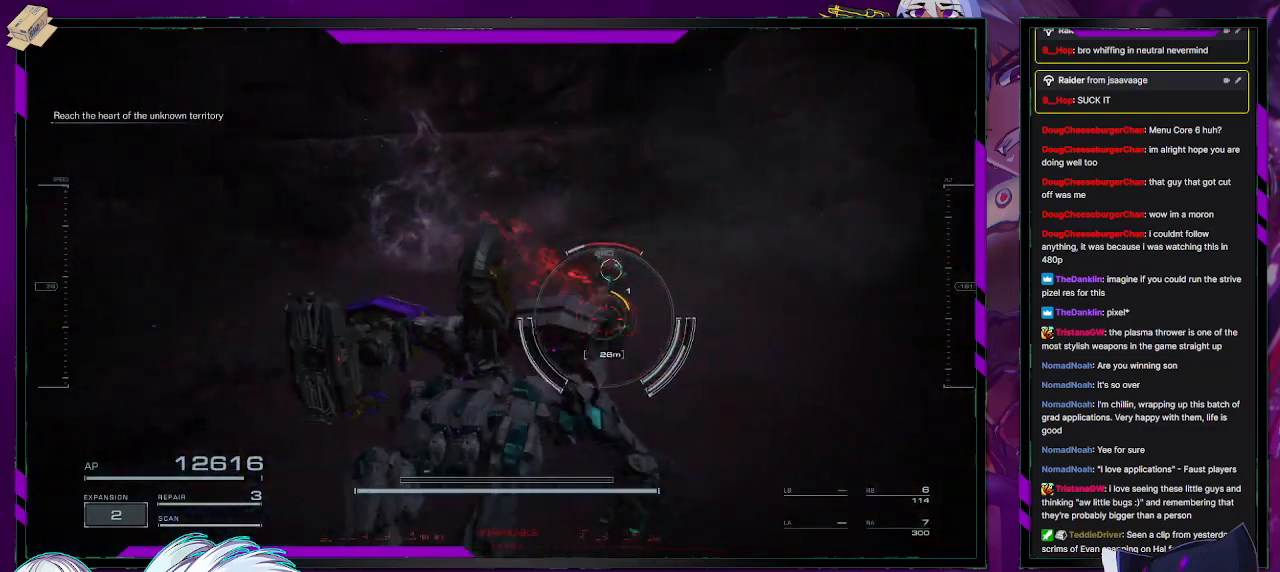
{"buttons": ["R2"], "left_stick": "center", "right_stick": "center", "events": [[67, "R2", "up"], [67, "right_stick", "center"], [117, "R2", "down"], [217, "R2", "up"], [300, "R2", "down"], [317, "left_stick", "center"], [383, "R2", "up"], [467, "R2", "down"]]}
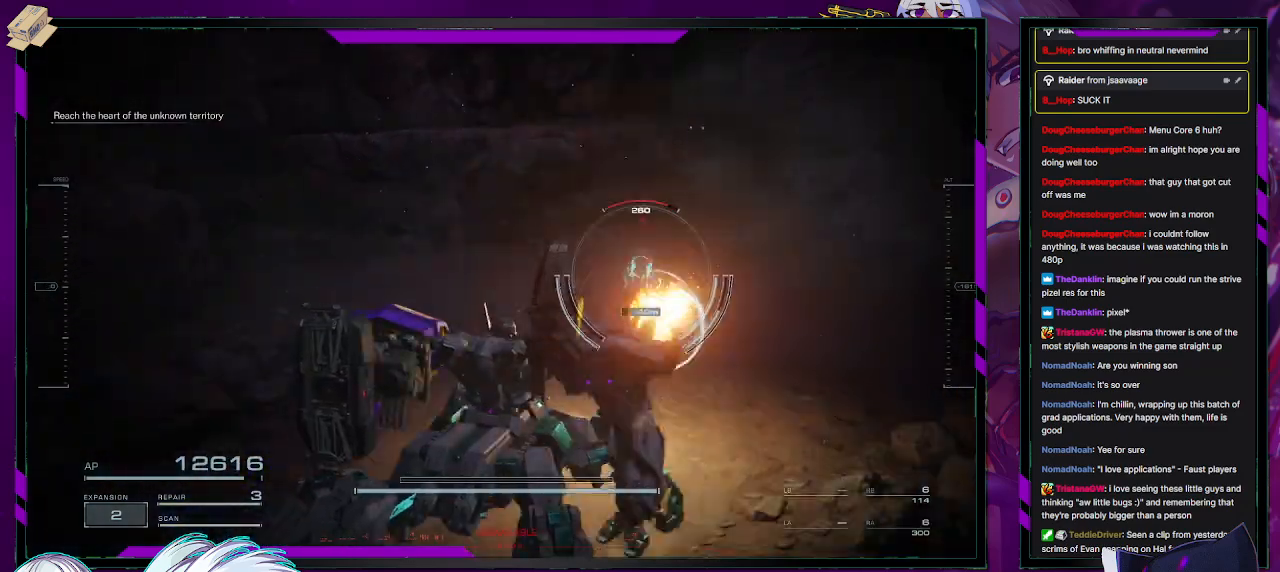
{"buttons": ["R2"], "left_stick": "center", "right_stick": "center", "events": [[33, "left_stick", "left"], [50, "R2", "up"], [133, "R2", "down"], [200, "R2", "up"], [300, "R2", "down"], [367, "left_stick", "center"], [400, "R2", "up"], [467, "R2", "down"]]}
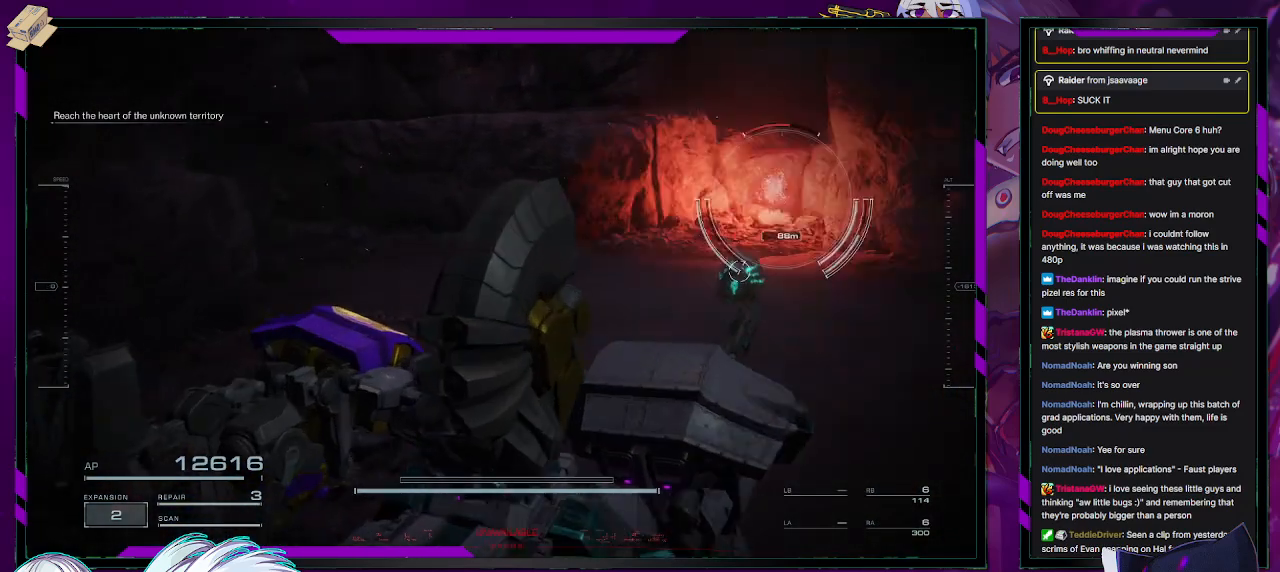
{"buttons": ["R2"], "left_stick": "left", "right_stick": "down-right", "events": [[50, "R2", "up"], [133, "R2", "down"], [200, "right_stick", "right"], [217, "R2", "up"], [250, "left_stick", "left"], [300, "R2", "down"], [383, "R2", "up"], [400, "right_stick", "down-right"], [483, "R2", "down"]]}
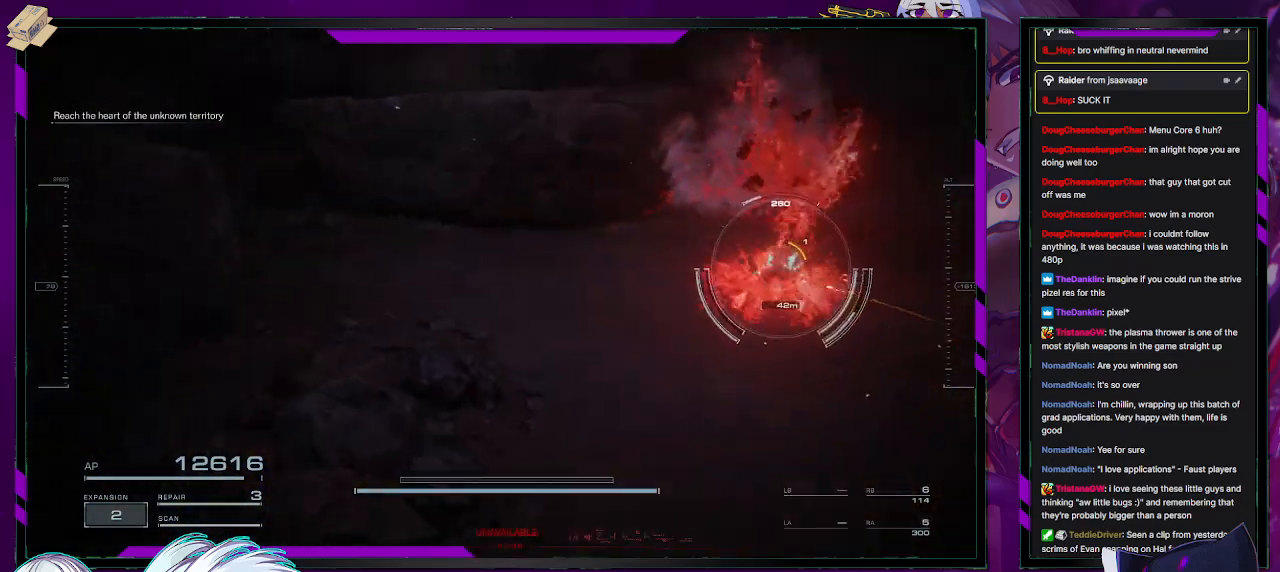
{"buttons": ["R2"], "left_stick": "center", "right_stick": "right", "events": [[83, "R2", "up"], [83, "left_stick", "center"], [150, "right_stick", "right"], [167, "R2", "down"], [267, "R2", "up"], [300, "right_stick", "center"], [333, "R2", "down"], [417, "R2", "up"], [483, "R2", "down"], [483, "right_stick", "right"]]}
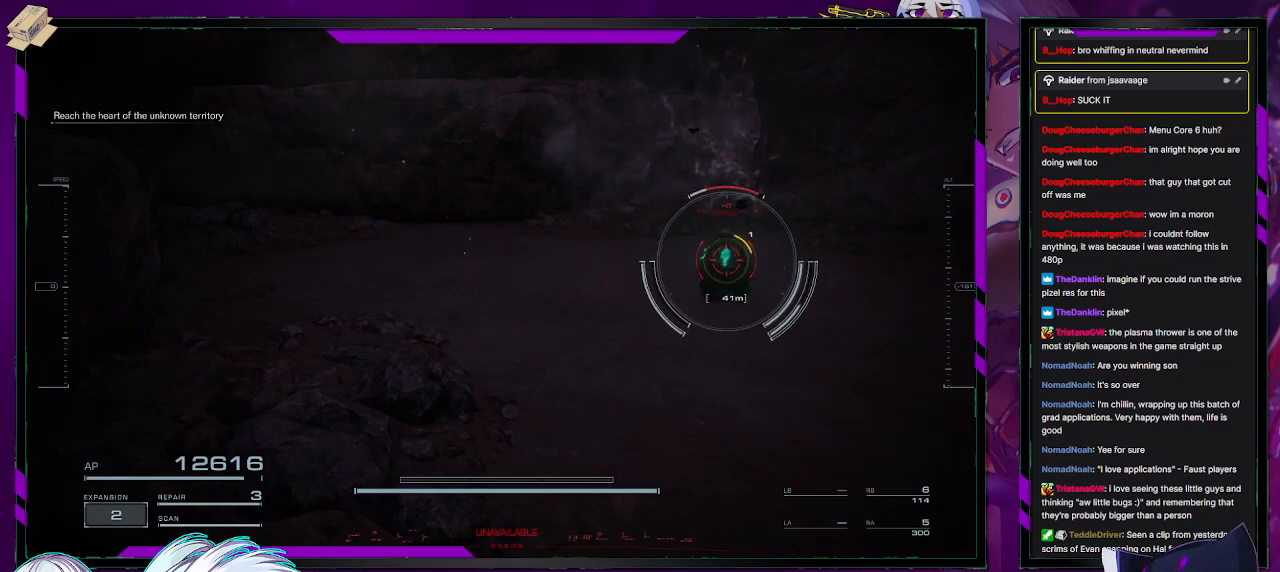
{"buttons": [], "left_stick": "up", "right_stick": "center", "events": [[83, "R2", "up"], [100, "right_stick", "center"], [150, "R2", "down"], [150, "left_stick", "up"], [233, "R2", "up"]]}
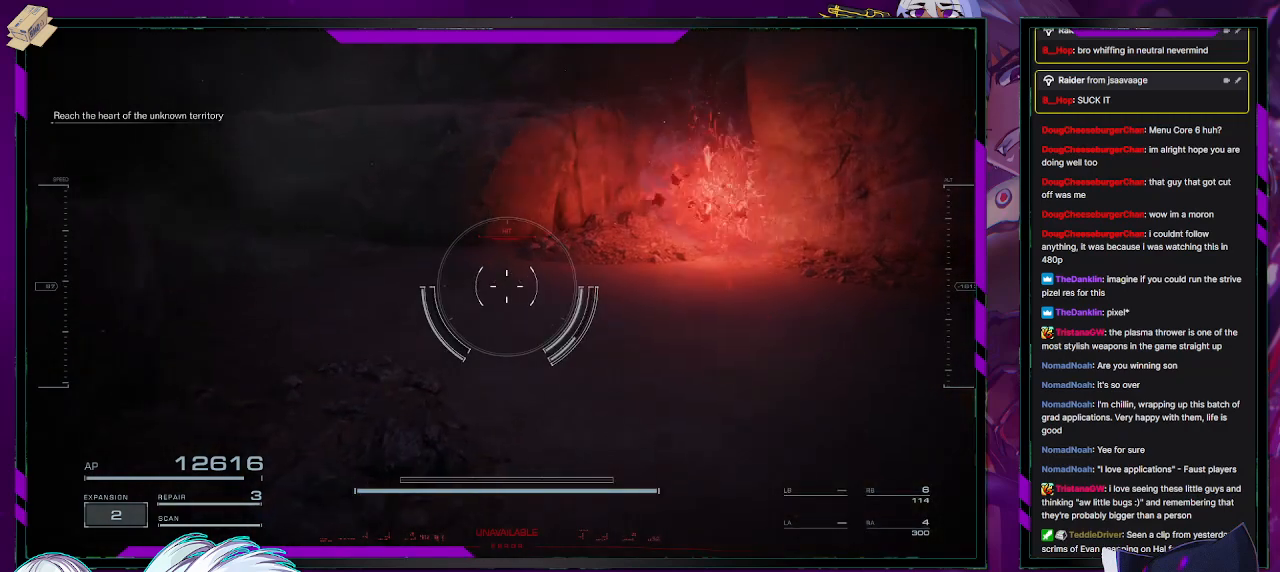
{"buttons": [], "left_stick": "up-right", "right_stick": "left", "events": [[33, "left_stick", "up-right"], [183, "right_stick", "left"]]}
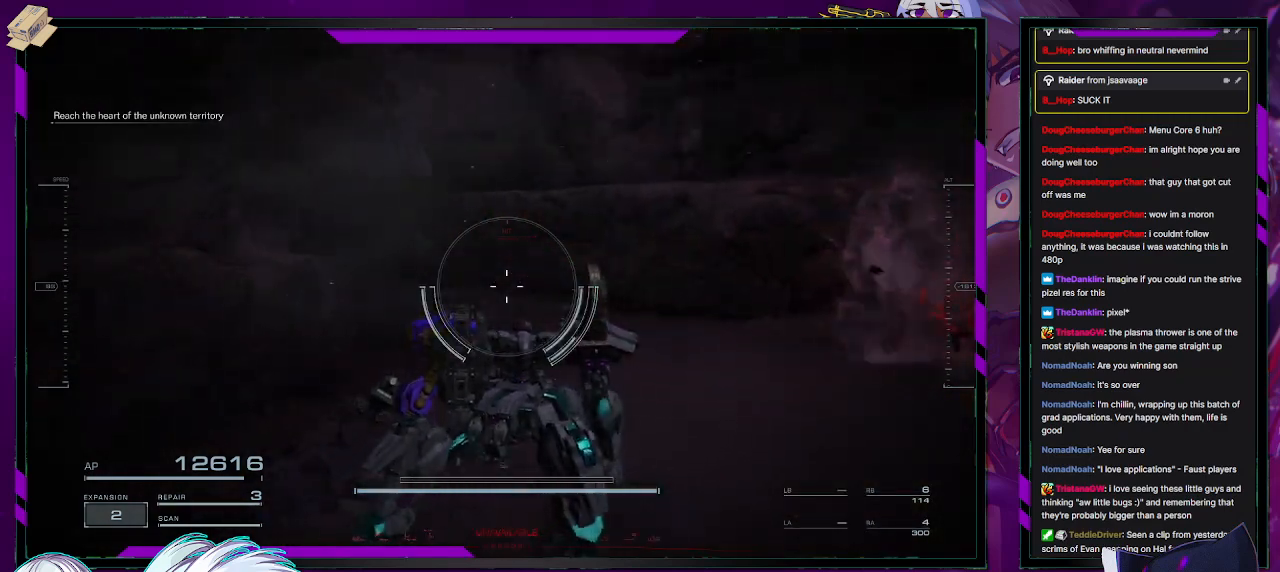
{"buttons": [], "left_stick": "right", "right_stick": "left", "events": [[67, "right_stick", "center"], [200, "right_stick", "left"], [417, "left_stick", "right"]]}